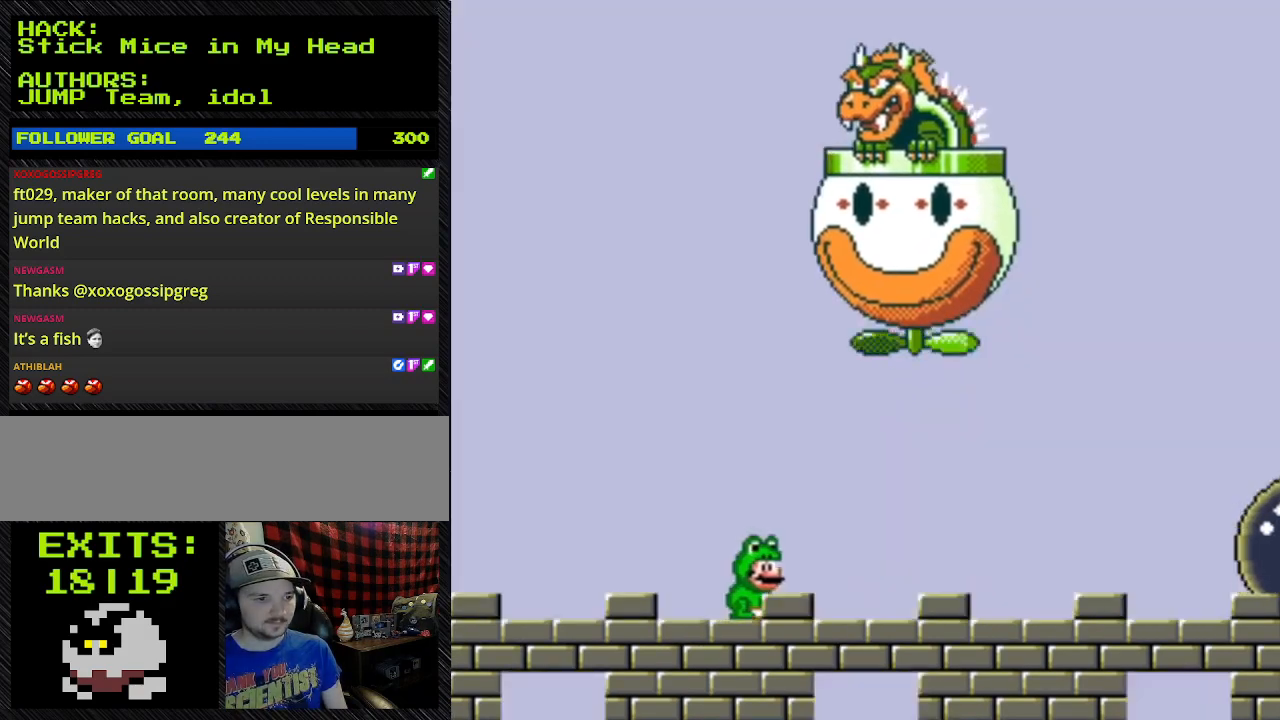
Gameplay with a controller (Nintendo layout); each line is a JSON object with the inputs held at the frame after it (dt_ms = milliseconds from this image to that frame). "events" lists button and stick changes between this image and that frame as [ms after this image, input, new state], when the widget could be followed in between. Not read: L3 R3.
{"dt_ms": 500, "buttons": ["Y", "DPAD_RIGHT"], "events": []}
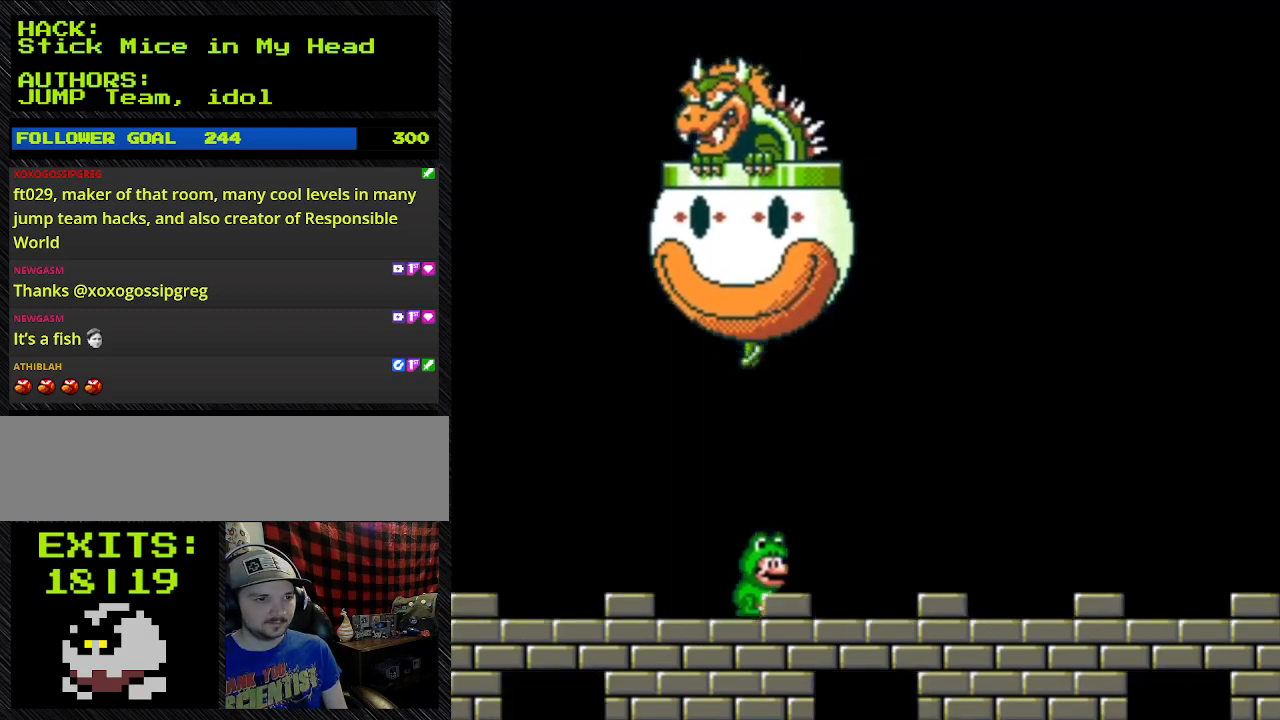
{"dt_ms": 500, "buttons": ["Y", "DPAD_RIGHT"], "events": []}
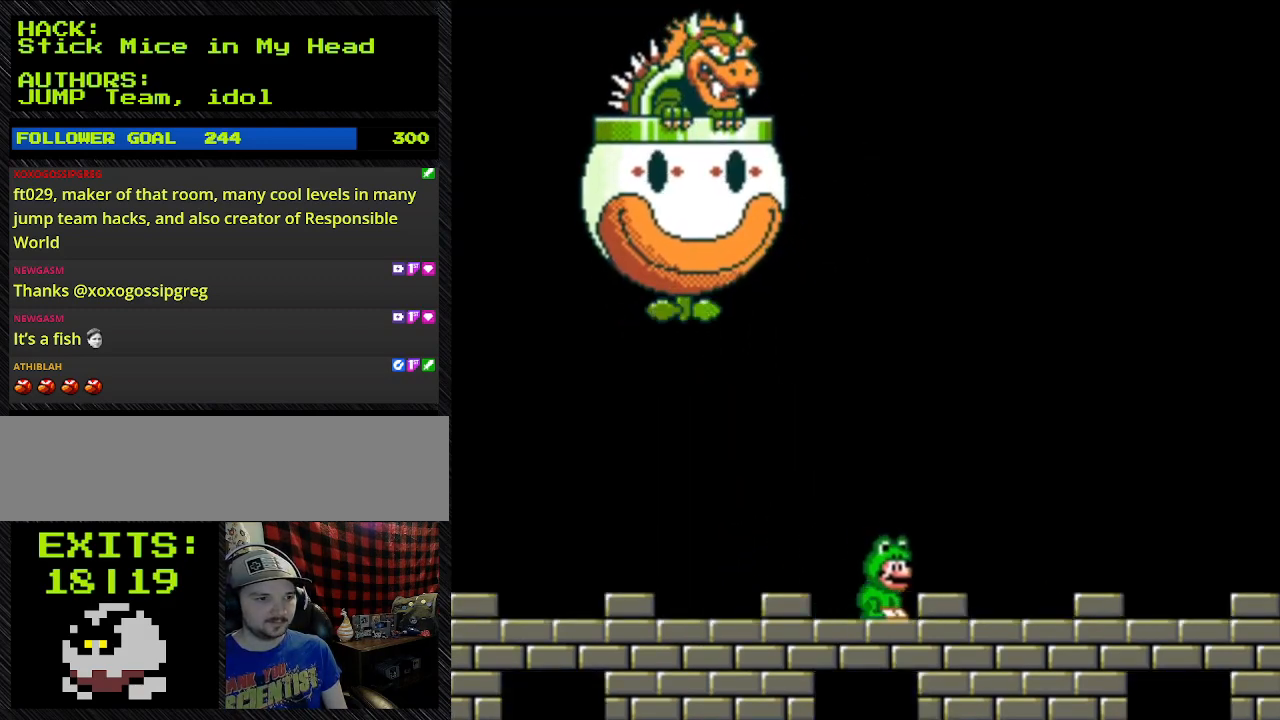
{"dt_ms": 500, "buttons": ["Y", "DPAD_RIGHT"], "events": []}
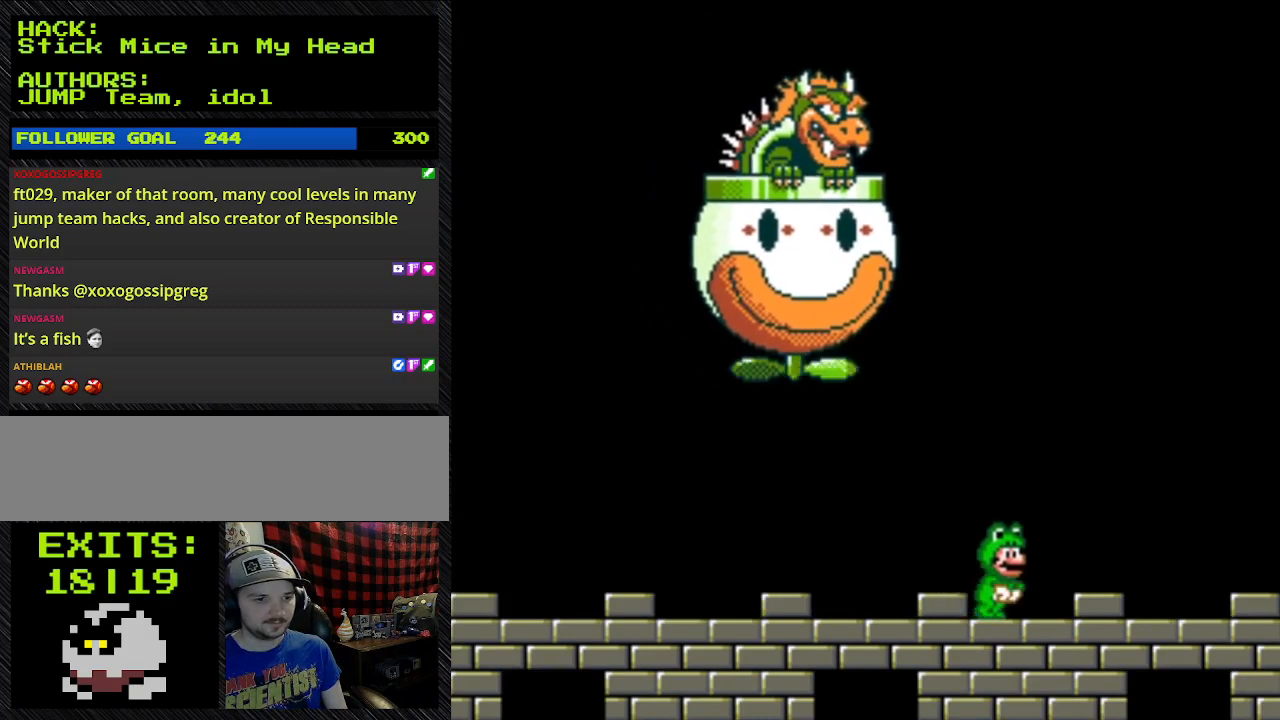
{"dt_ms": 500, "buttons": ["Y", "DPAD_RIGHT"], "events": []}
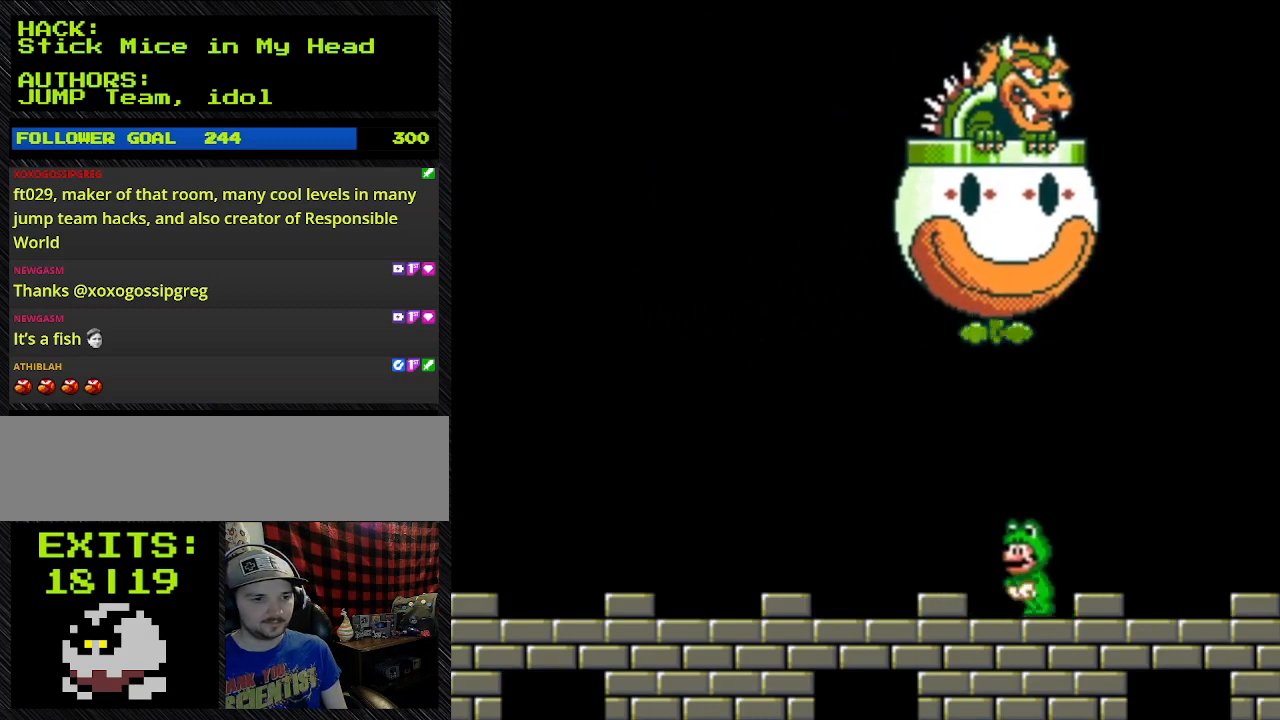
{"dt_ms": 1000, "buttons": ["Y"]}
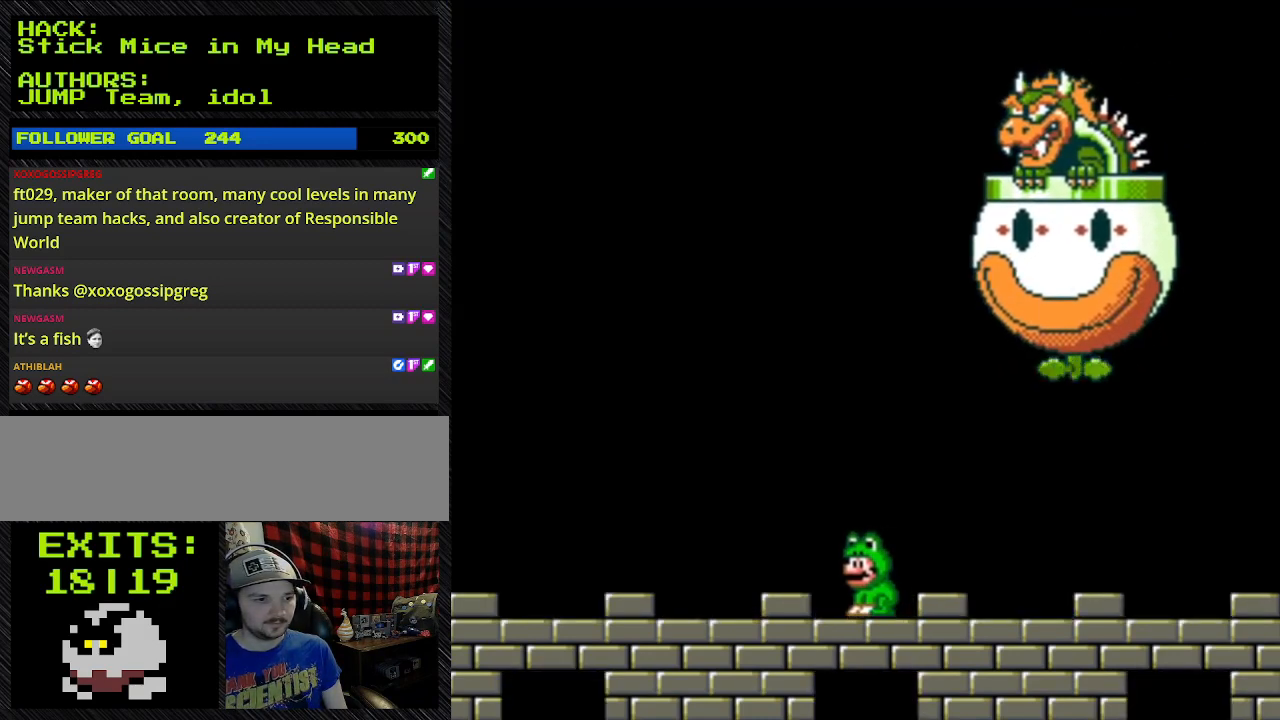
{"dt_ms": 500, "buttons": ["Y", "DPAD_LEFT"], "events": [[333, "DPAD_LEFT", "down"]]}
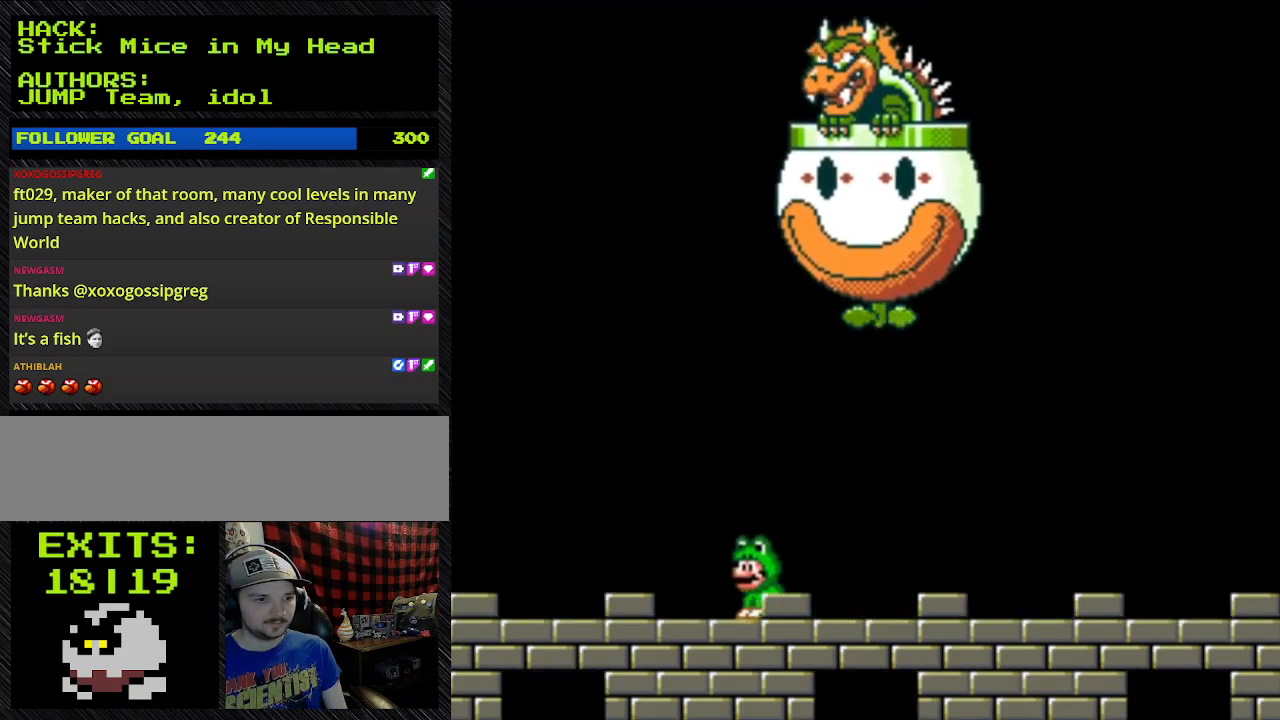
{"dt_ms": 500, "buttons": ["Y"], "events": [[233, "DPAD_LEFT", "up"]]}
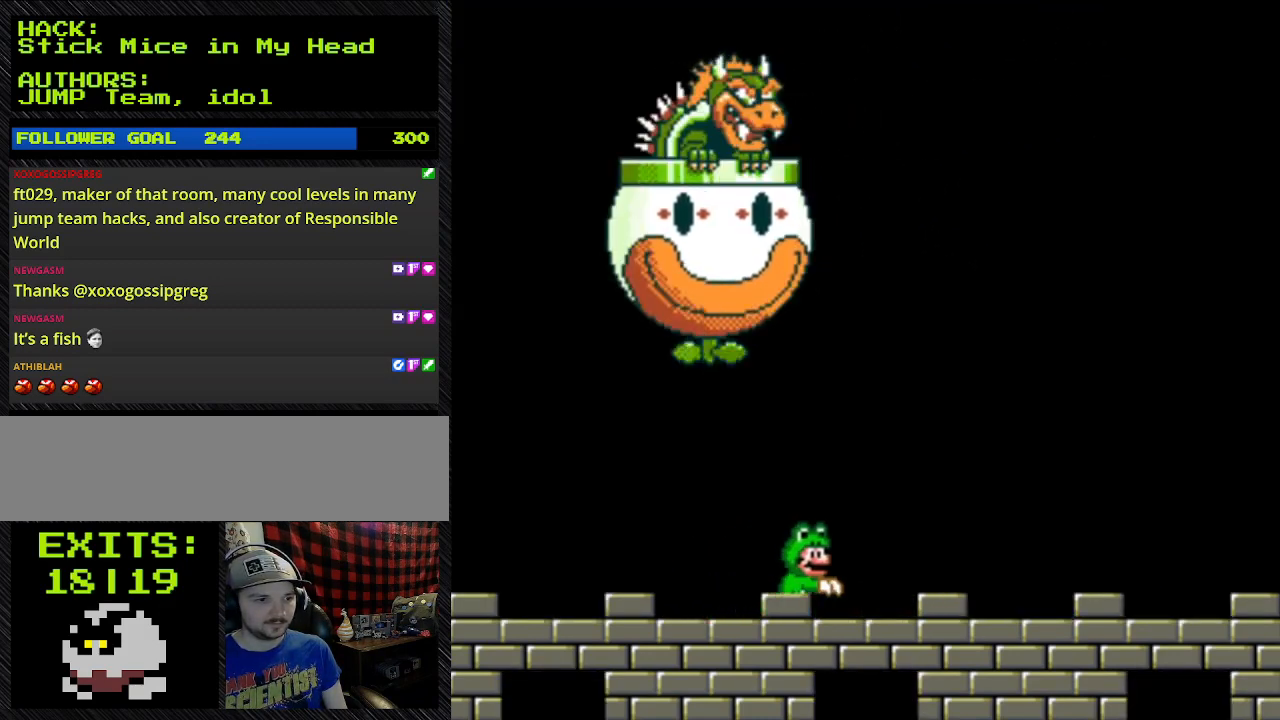
{"dt_ms": 500, "buttons": ["Y", "DPAD_RIGHT"], "events": [[433, "DPAD_RIGHT", "down"]]}
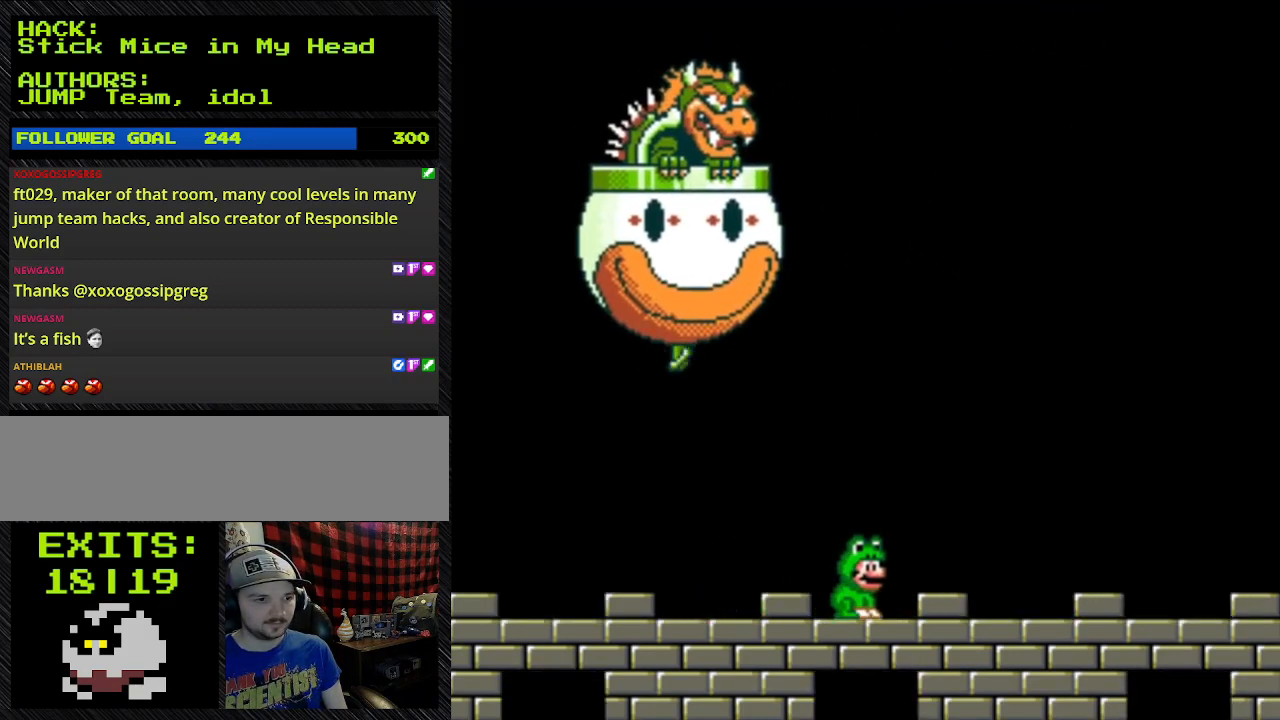
{"dt_ms": 500, "buttons": ["Y"], "events": [[33, "DPAD_RIGHT", "up"]]}
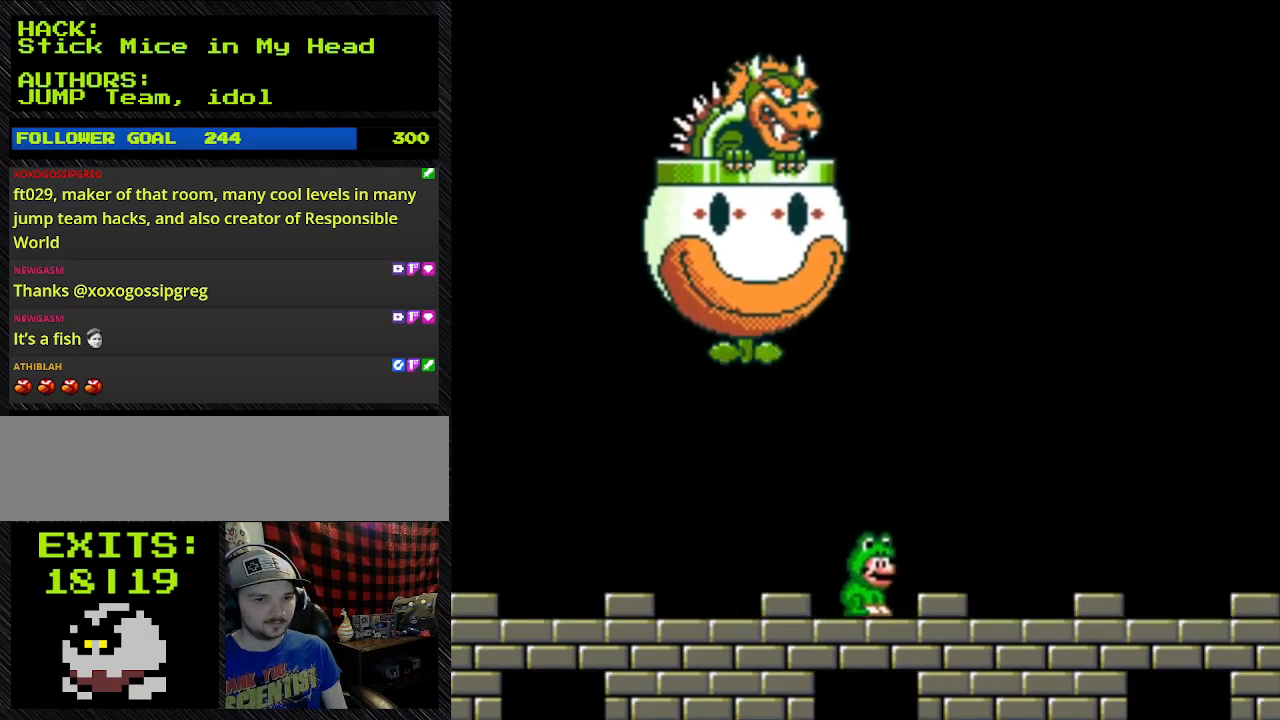
{"dt_ms": 500, "buttons": ["Y"], "events": [[33, "DPAD_RIGHT", "down"], [400, "DPAD_RIGHT", "up"]]}
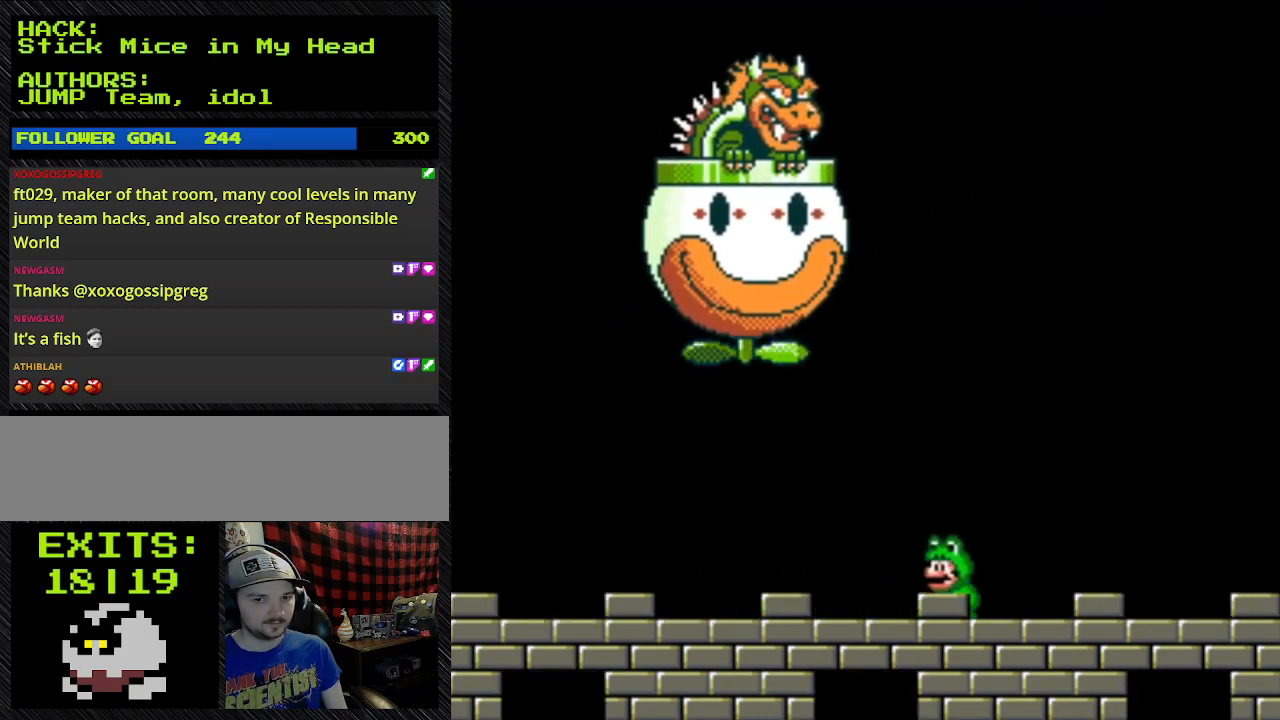
{"dt_ms": 500, "buttons": ["Y", "DPAD_RIGHT"], "events": [[167, "DPAD_LEFT", "down"], [300, "DPAD_LEFT", "up"], [300, "DPAD_RIGHT", "down"]]}
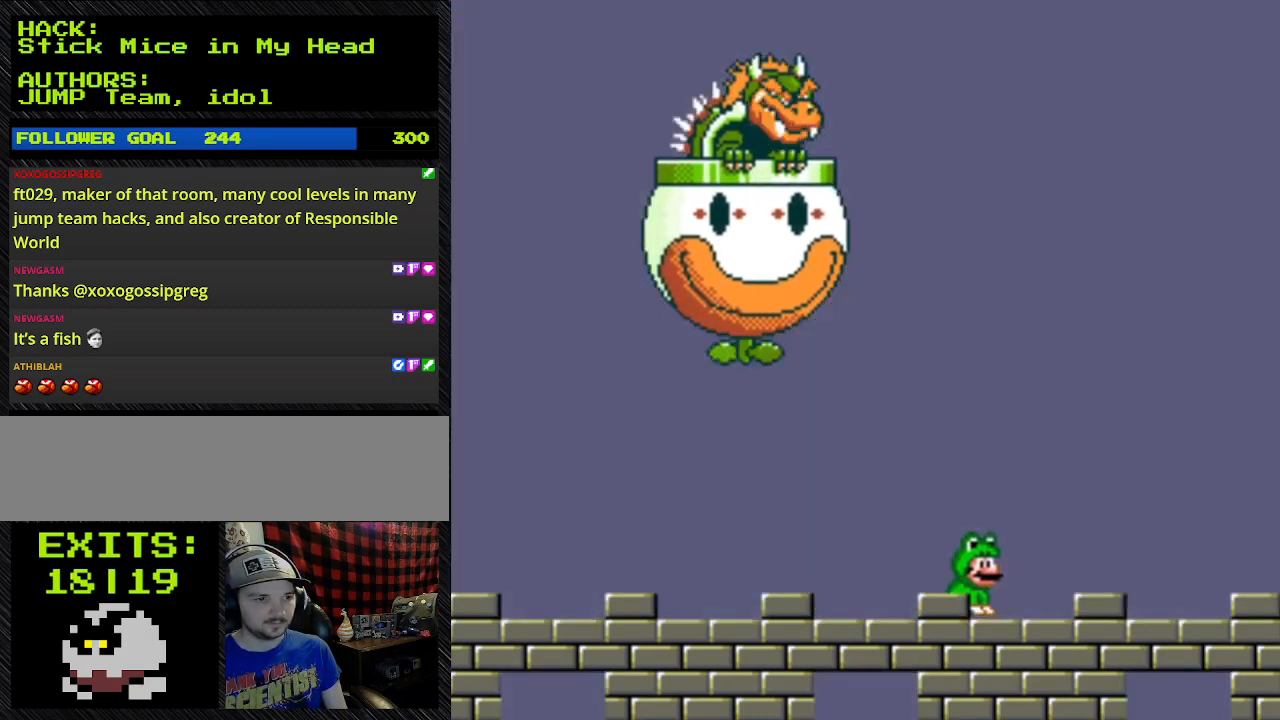
{"dt_ms": 500, "buttons": ["Y"], "events": [[500, "DPAD_RIGHT", "up"]]}
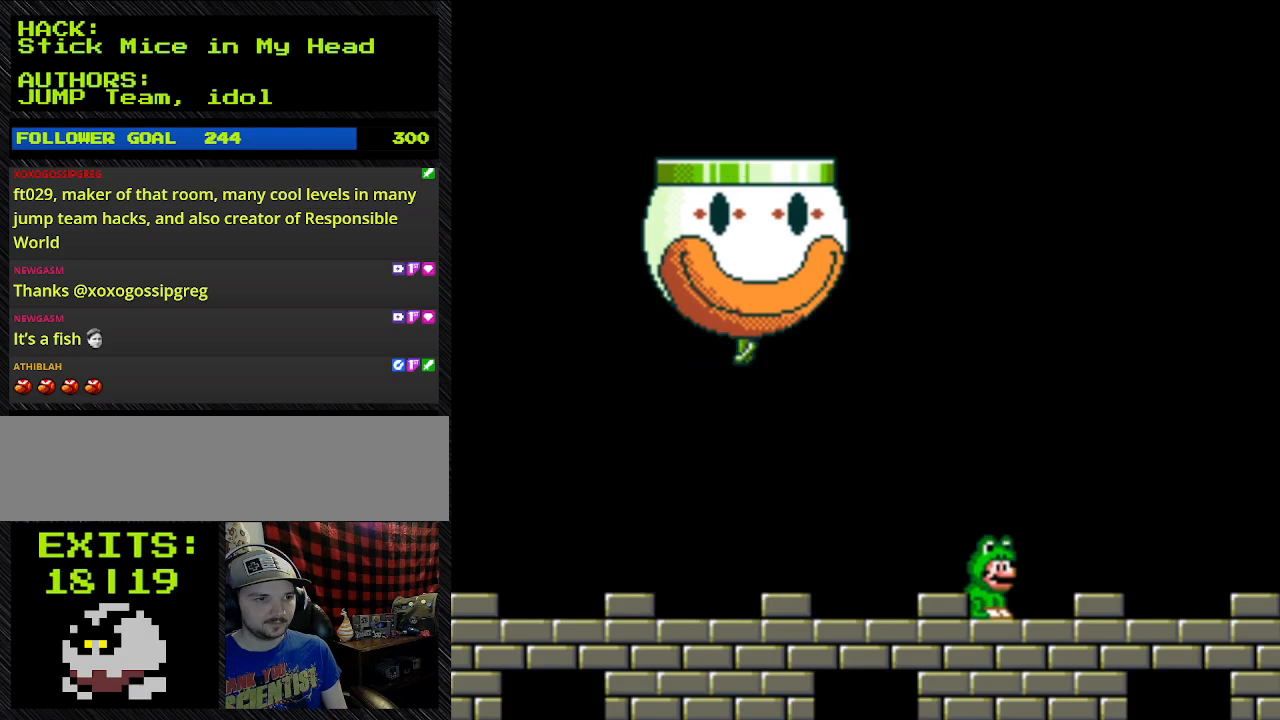
{"dt_ms": 500, "buttons": ["Y", "DPAD_RIGHT"], "events": [[133, "DPAD_RIGHT", "down"]]}
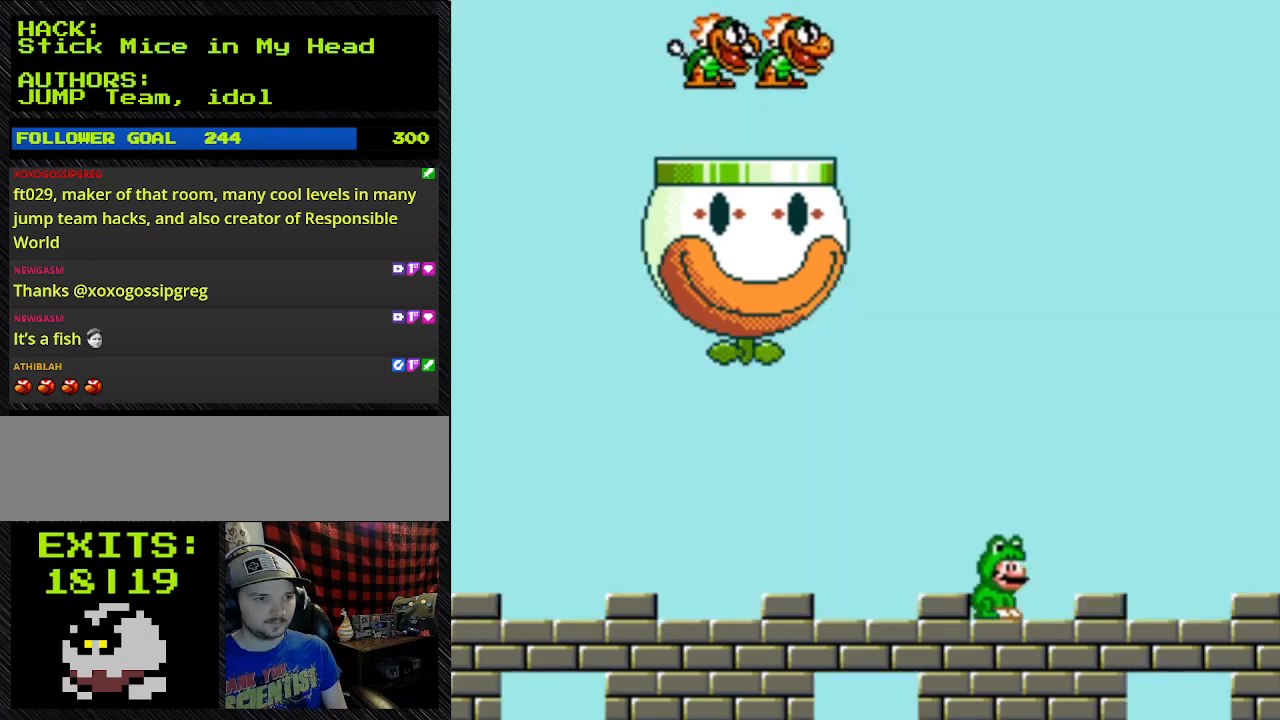
{"dt_ms": 500, "buttons": ["Y", "DPAD_RIGHT"], "events": []}
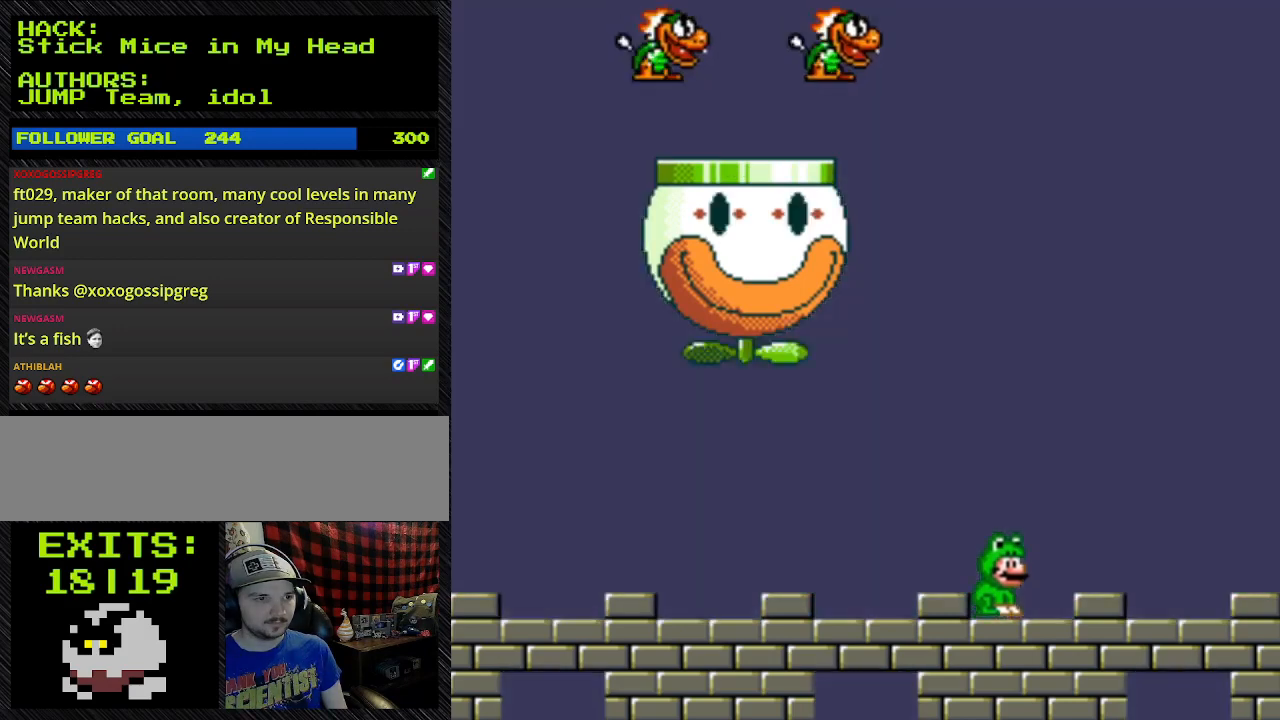
{"dt_ms": 500, "buttons": ["B", "Y", "DPAD_RIGHT"], "events": [[467, "B", "down"]]}
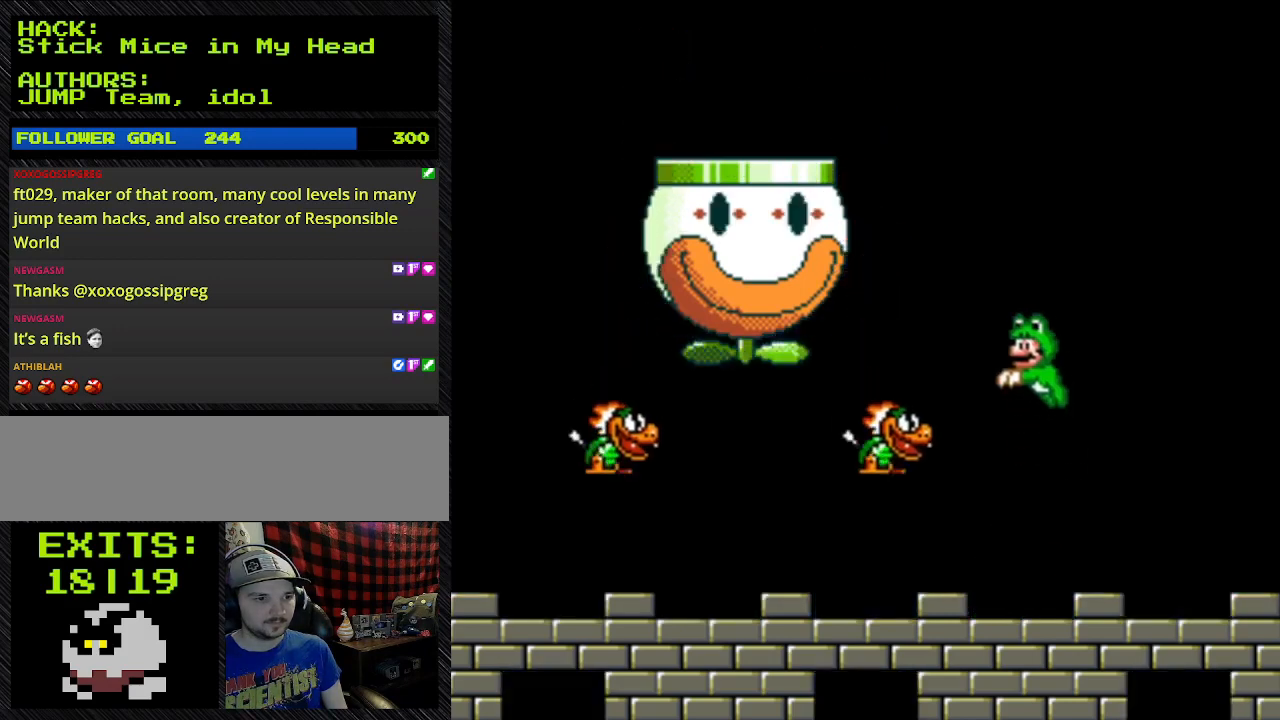
{"dt_ms": 500, "buttons": ["Y", "DPAD_LEFT"]}